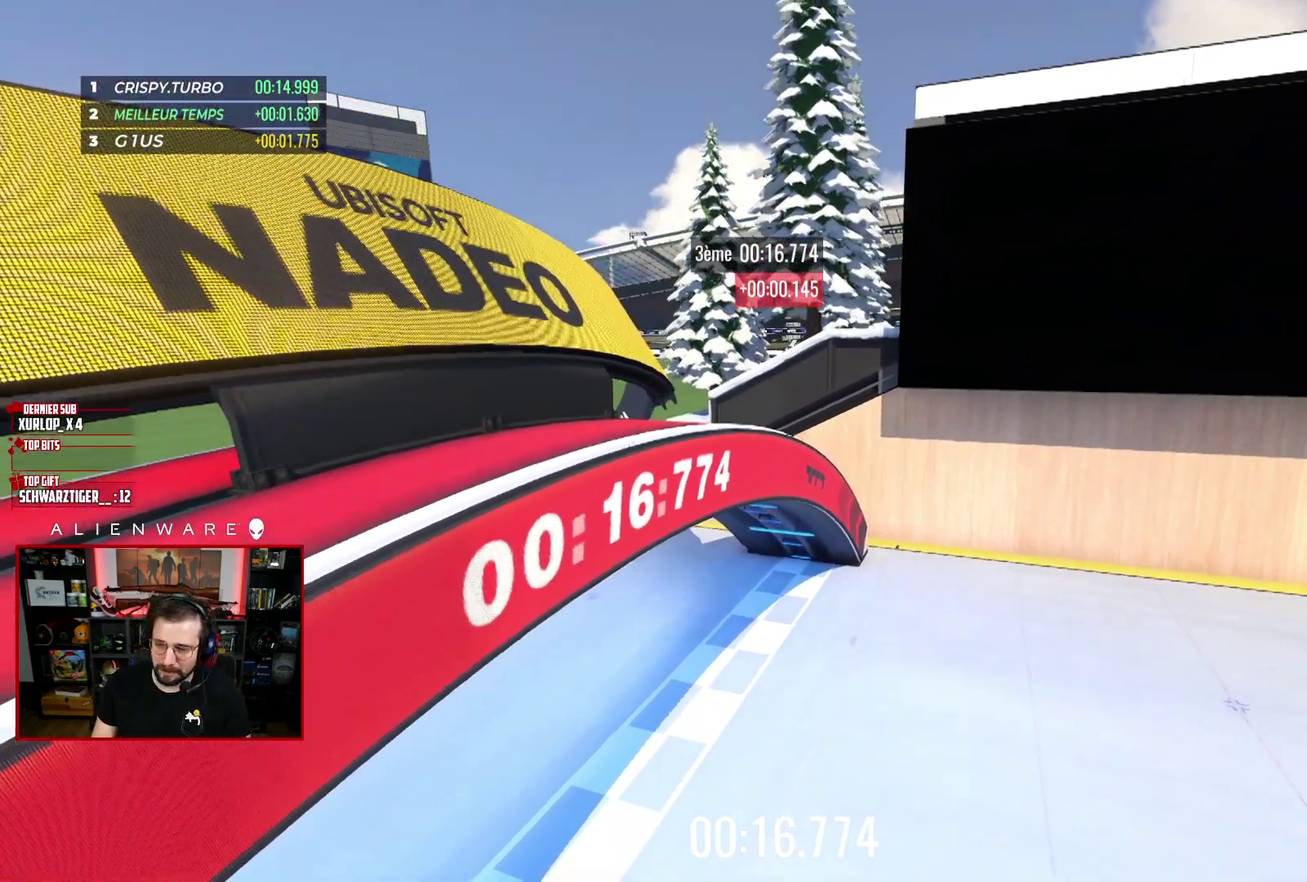
Gameplay with a controller (Xbox layout); each line is a JSON object with the inputs held at the frame after it. "events" lists button and stick changes between this image and that frame as [ms after this image, input, new state], when the widget could be followed in between. Not read: L1 R1.
{"buttons": [], "left_stick": "center", "right_stick": "center", "events": []}
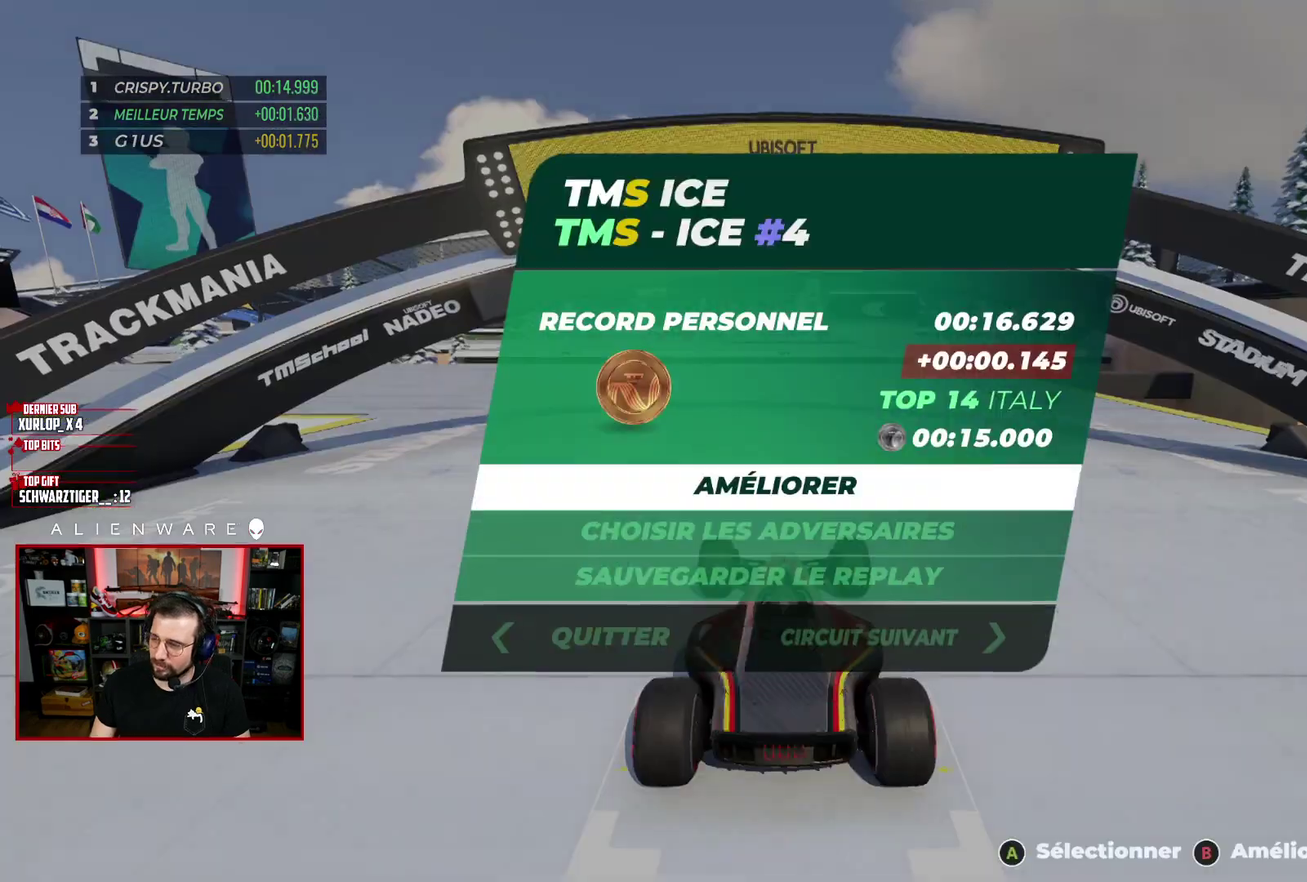
{"buttons": [], "left_stick": "center", "right_stick": "center", "events": []}
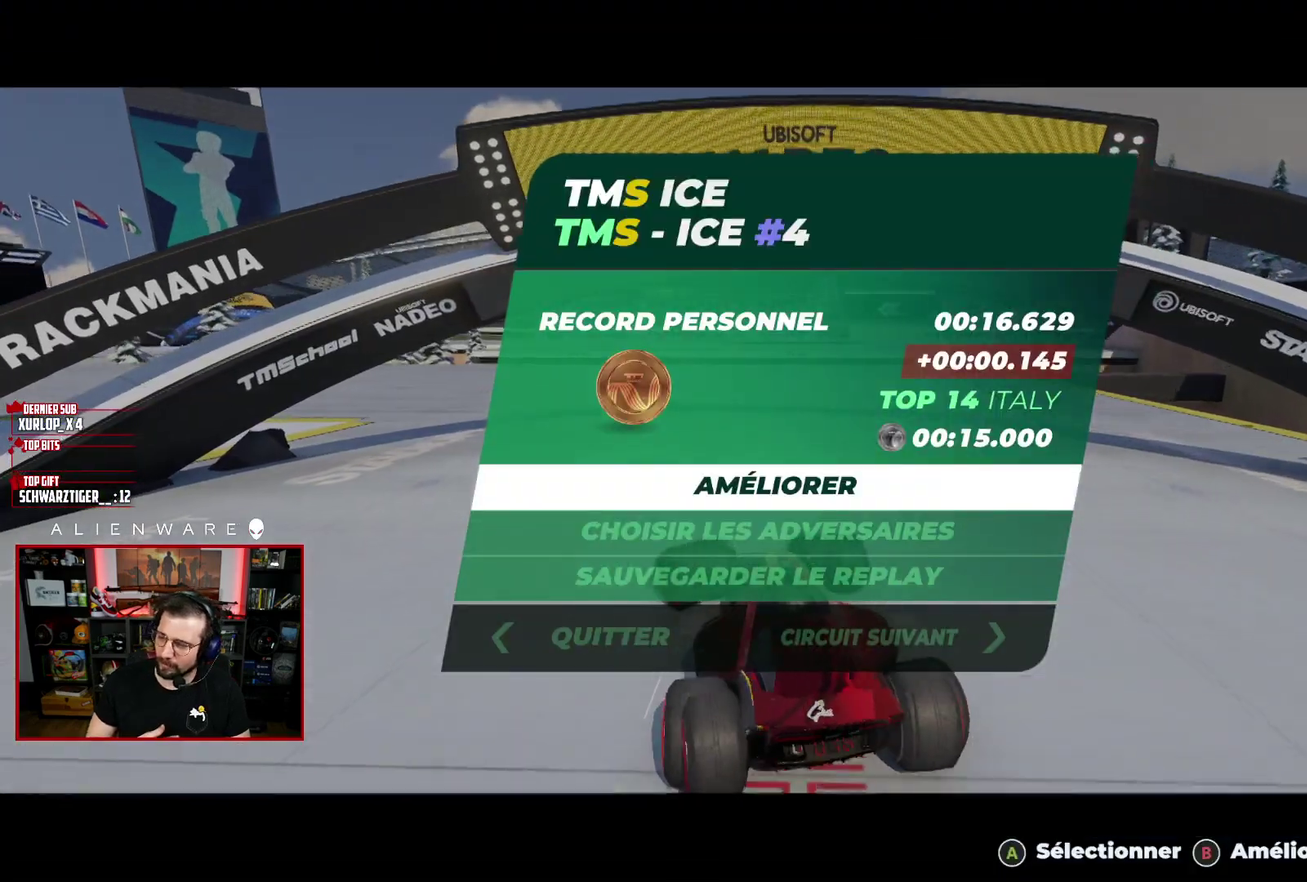
{"buttons": [], "left_stick": "center", "right_stick": "center", "events": []}
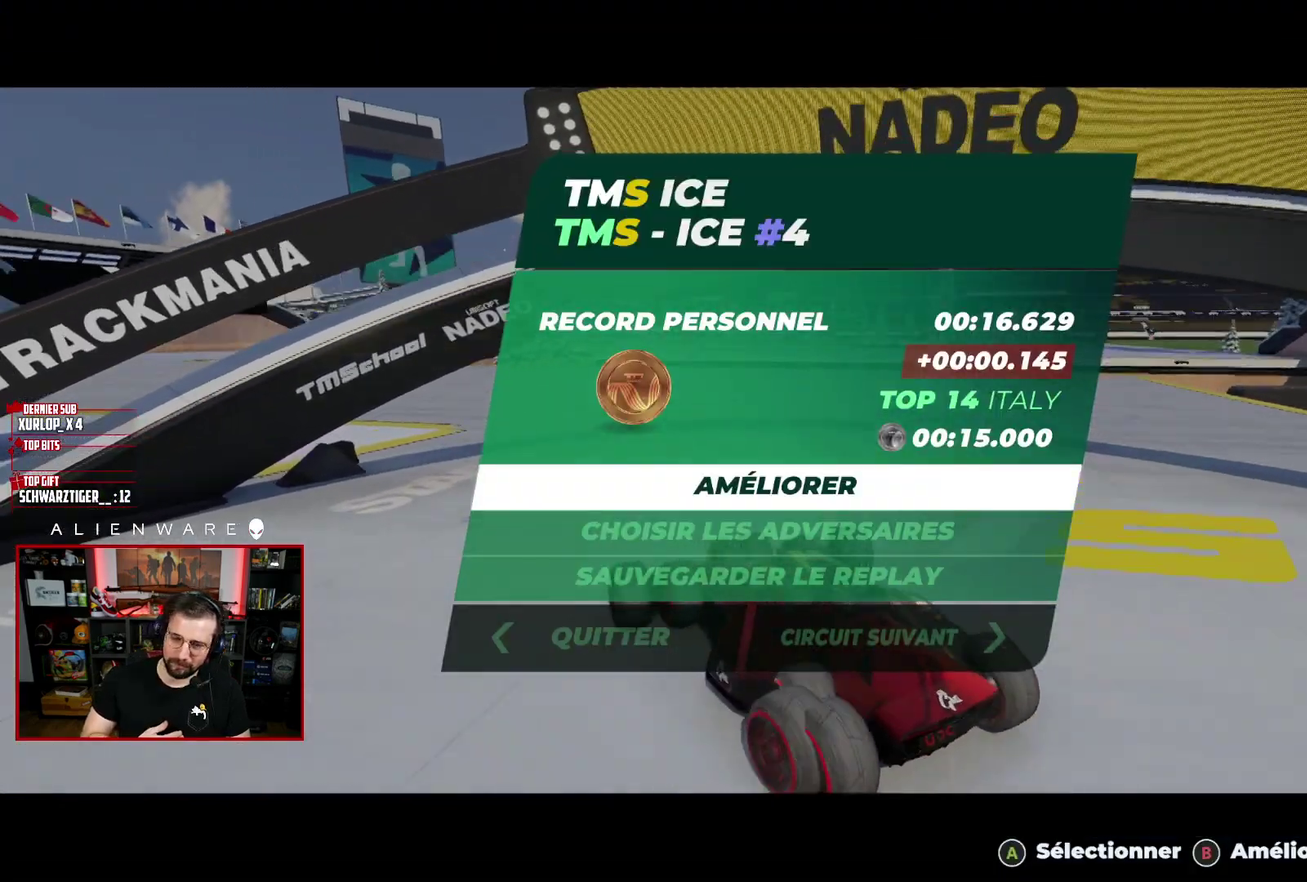
{"buttons": [], "left_stick": "center", "right_stick": "center", "events": []}
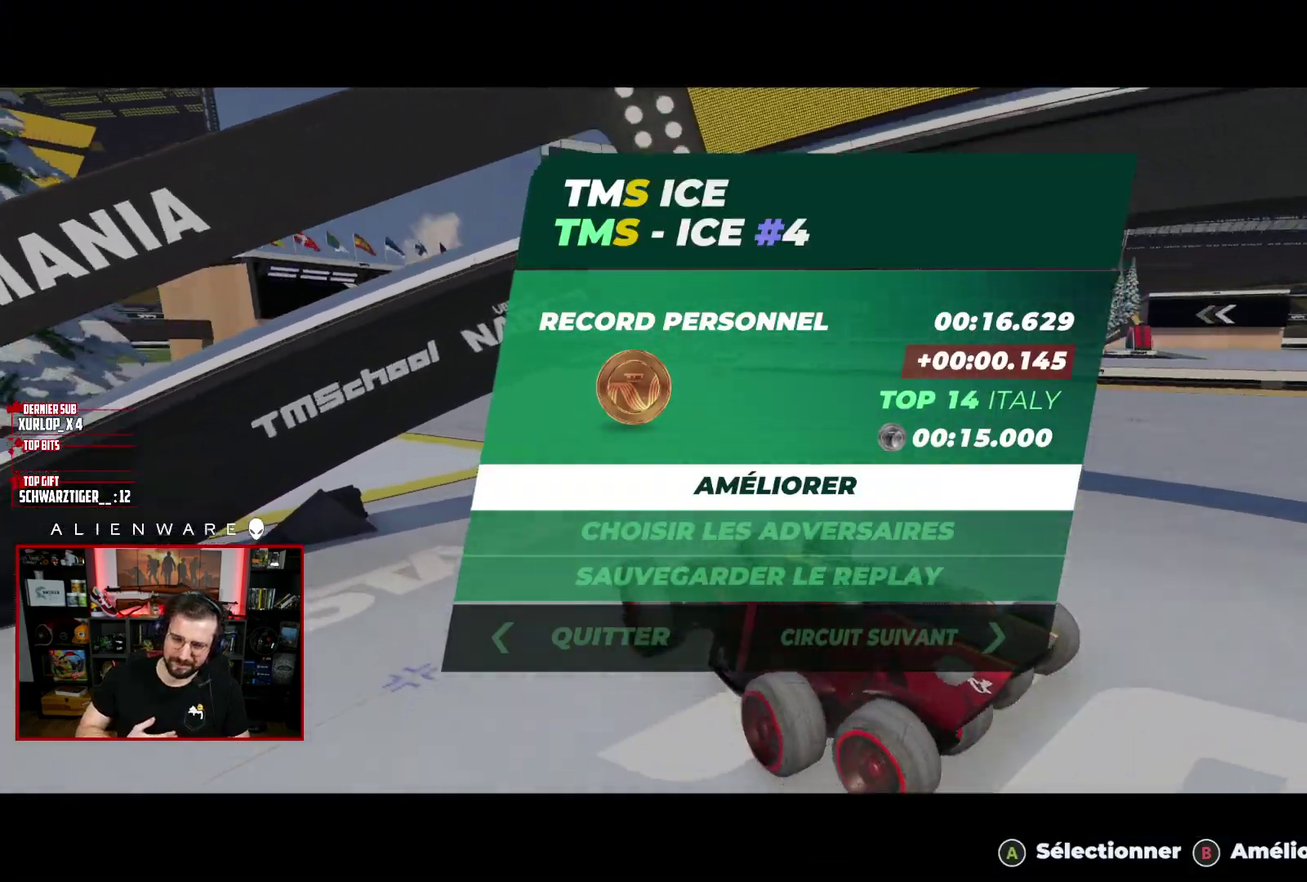
{"buttons": [], "left_stick": "center", "right_stick": "center", "events": []}
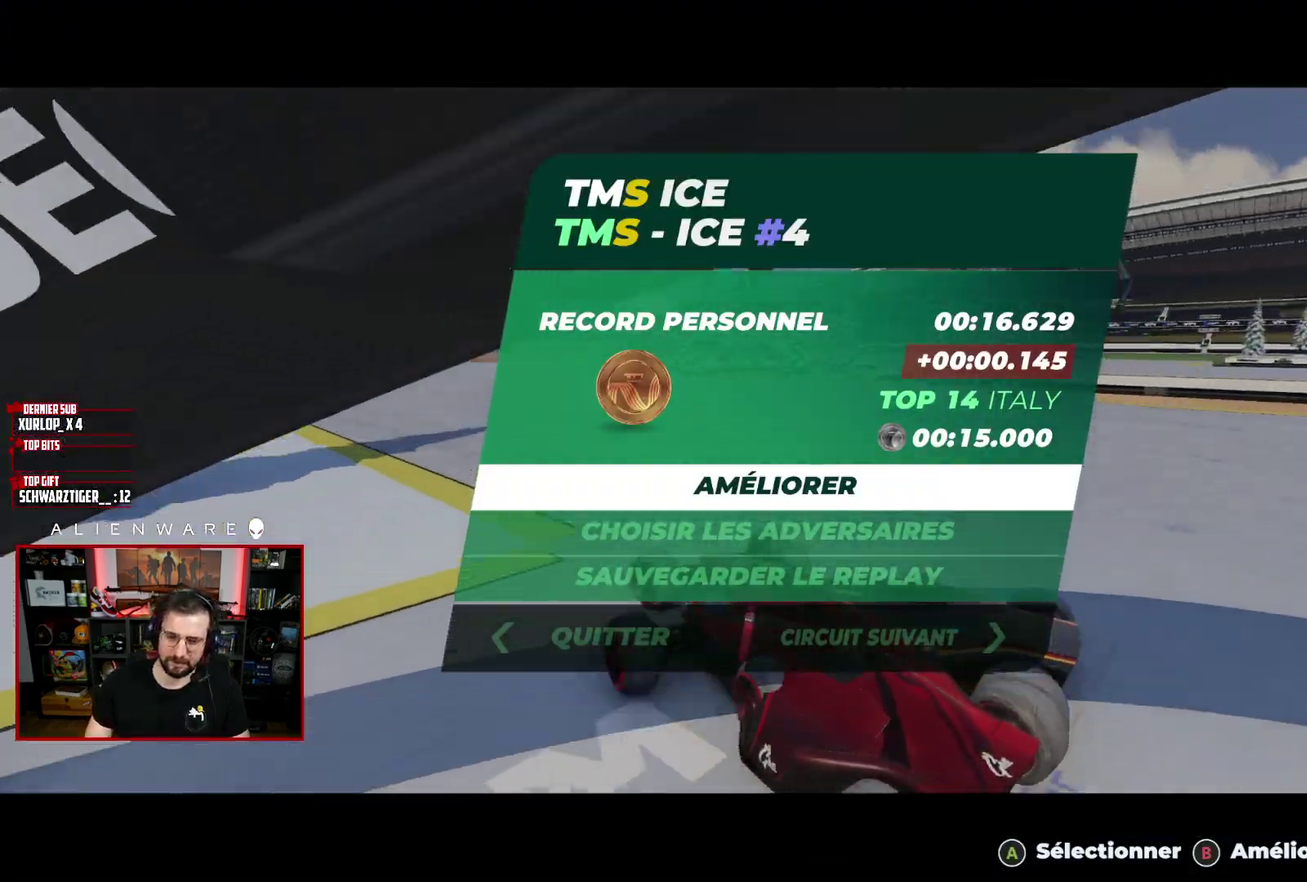
{"buttons": [], "left_stick": "center", "right_stick": "center", "events": [[350, "A", "down"], [500, "A", "up"]]}
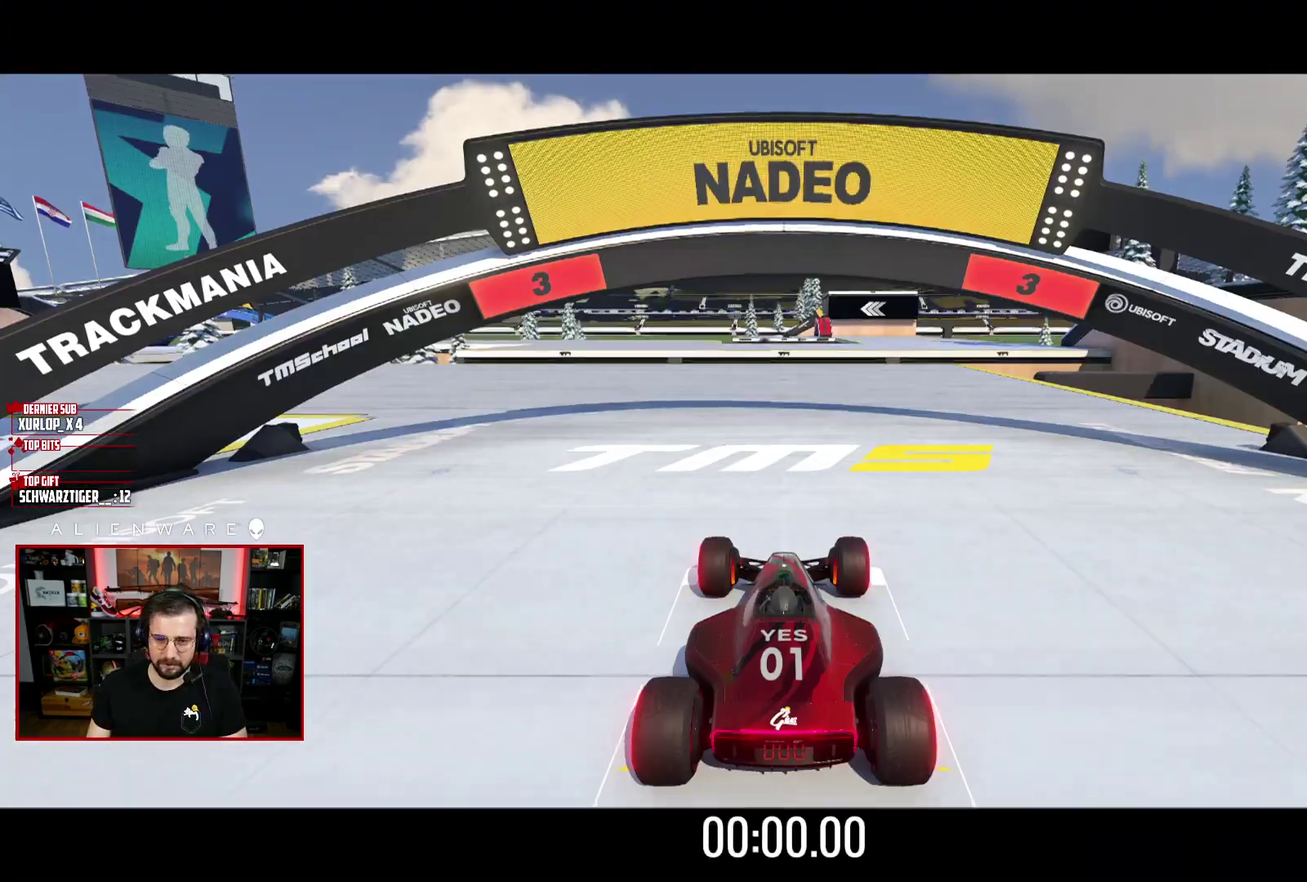
{"buttons": ["X"], "left_stick": "center", "right_stick": "center", "events": [[483, "X", "down"]]}
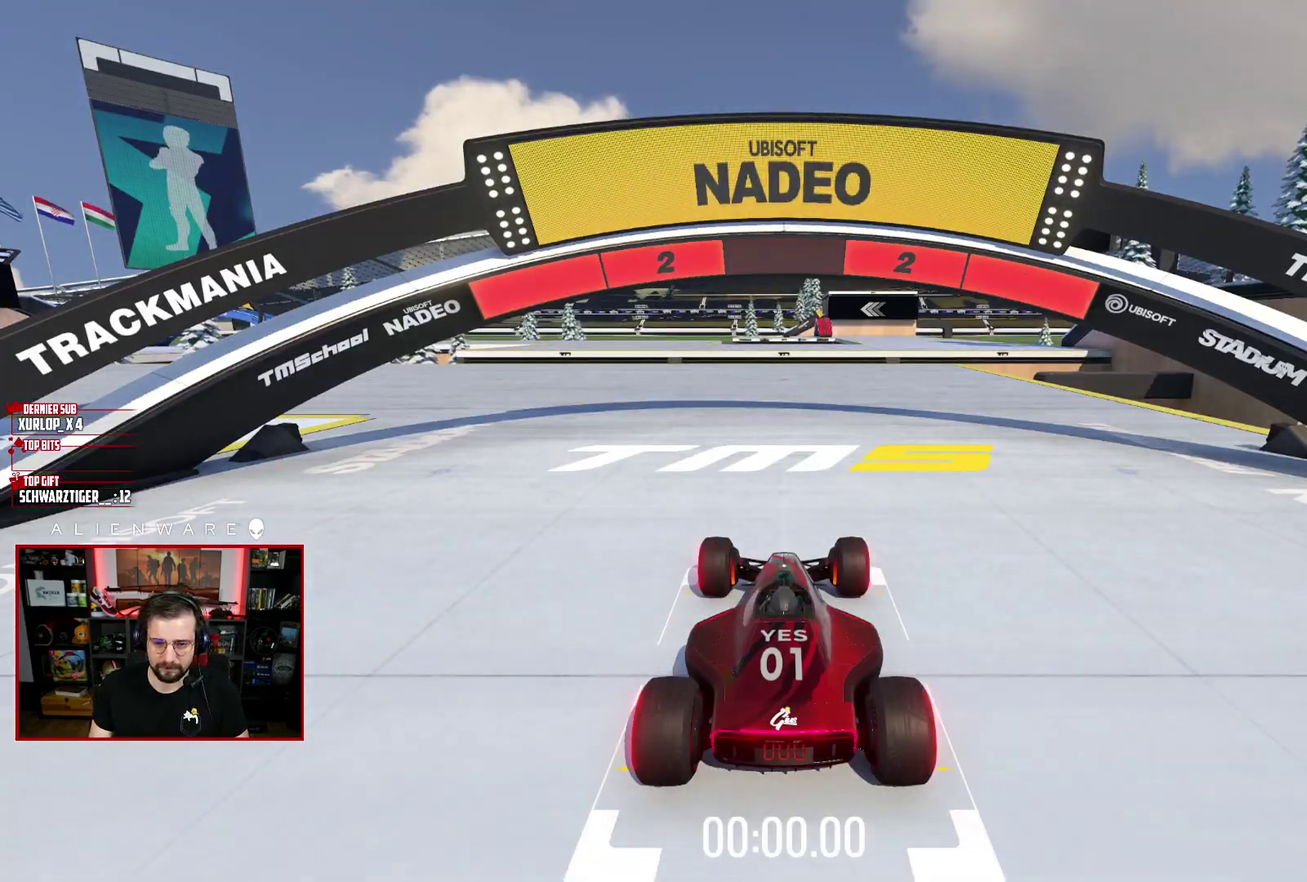
{"buttons": ["X"], "left_stick": "center", "right_stick": "center", "events": []}
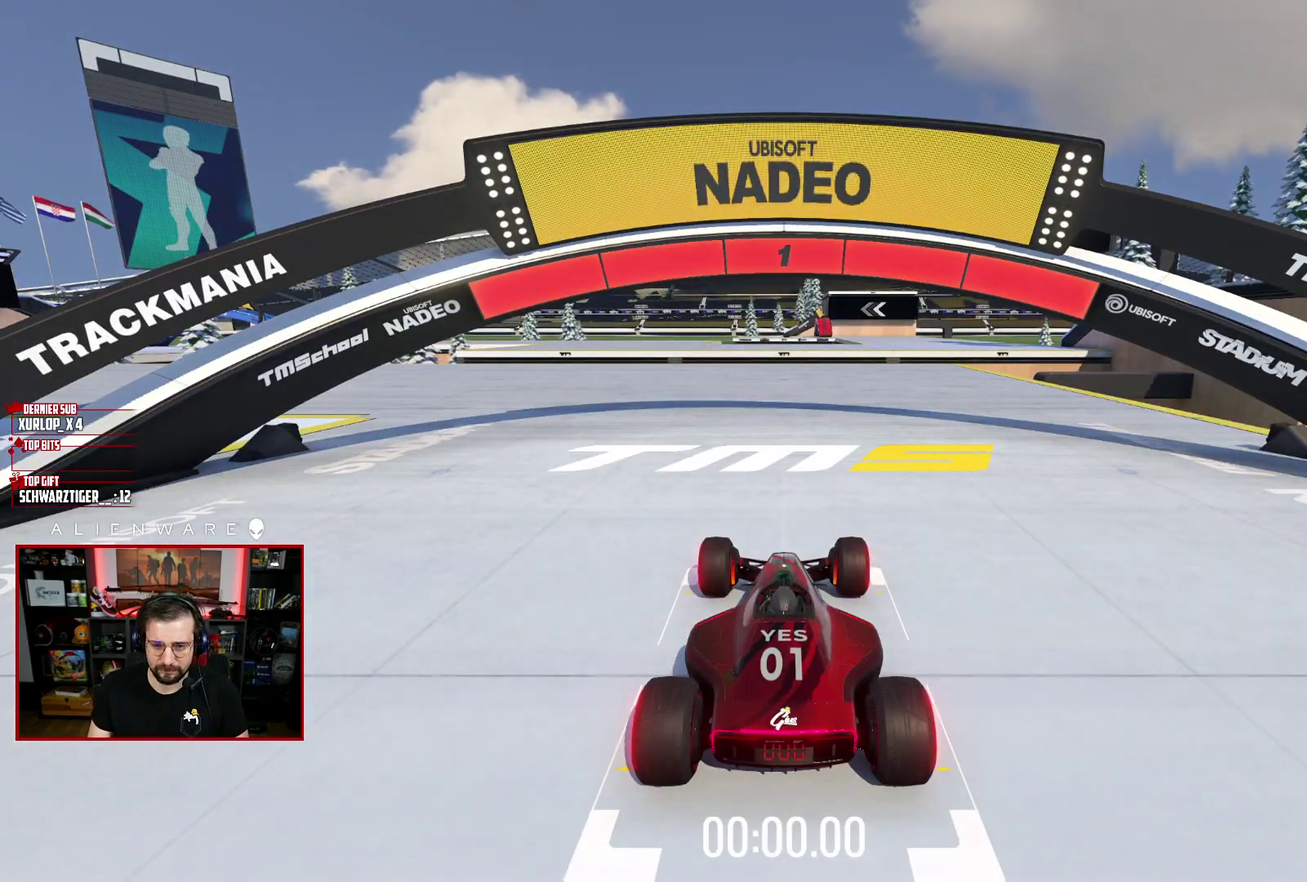
{"buttons": ["X"], "left_stick": "center", "right_stick": "center", "events": []}
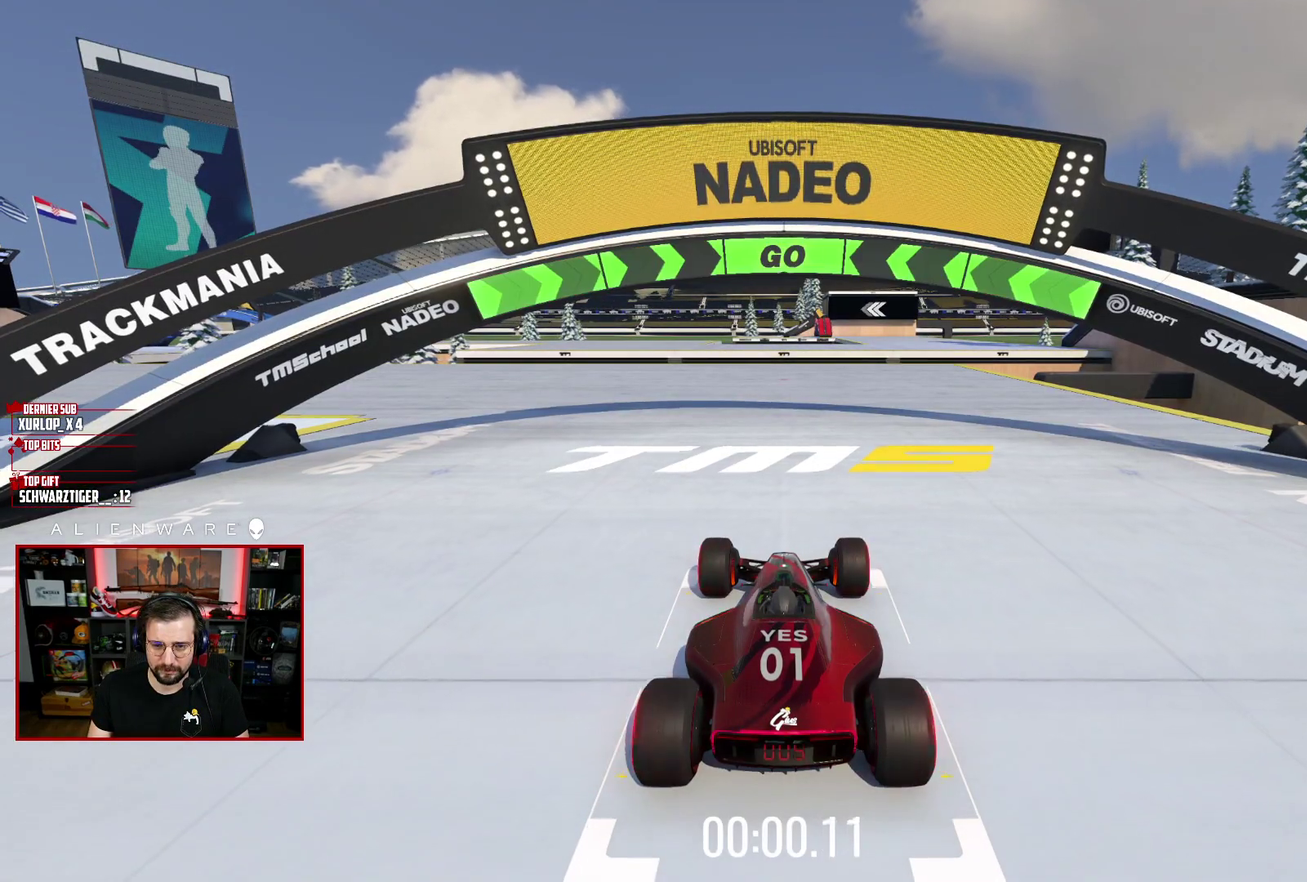
{"buttons": ["X"], "left_stick": "center", "right_stick": "center", "events": [[200, "left_stick", "left"], [467, "left_stick", "center"]]}
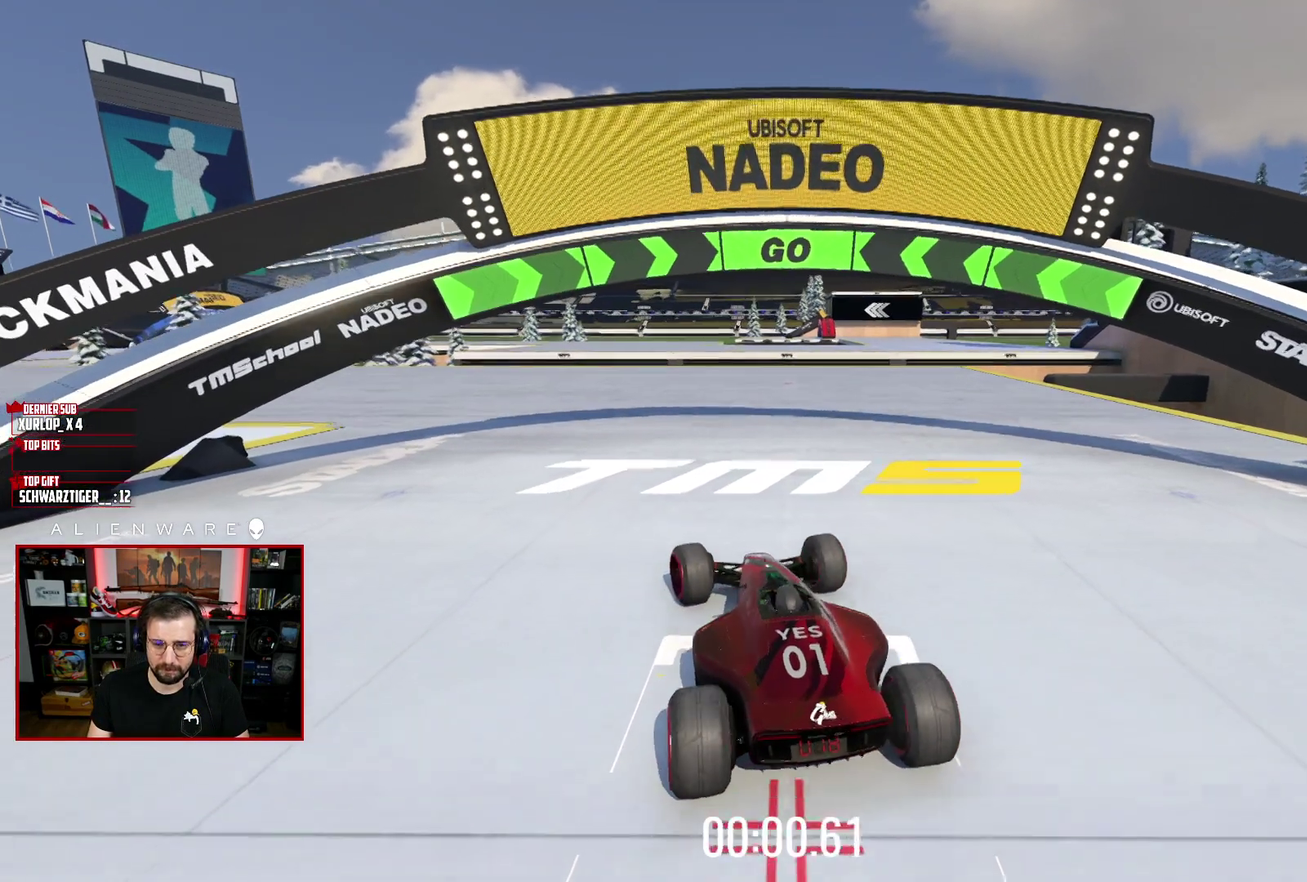
{"buttons": ["X"], "left_stick": "center", "right_stick": "center", "events": []}
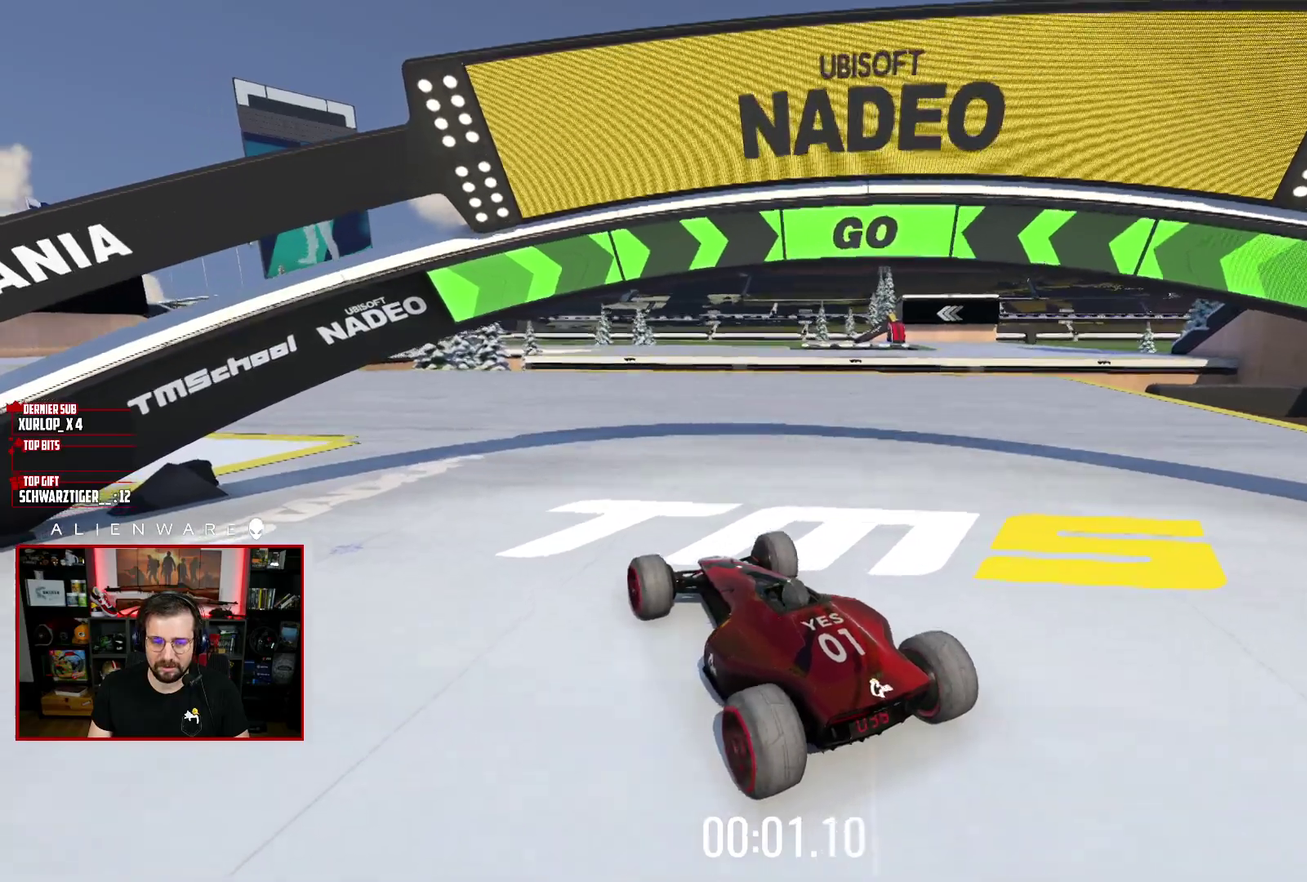
{"buttons": ["X"], "left_stick": "center", "right_stick": "center", "events": []}
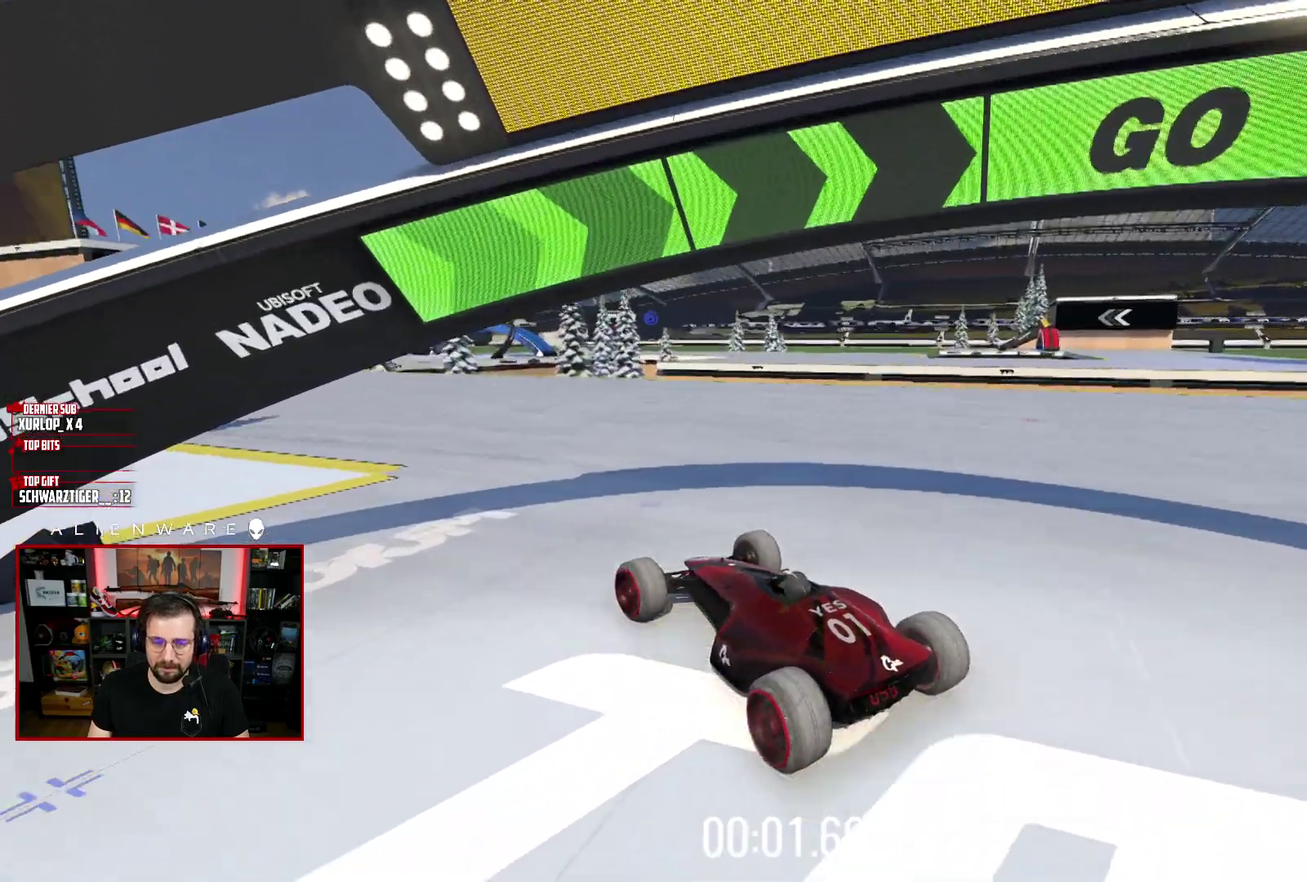
{"buttons": ["X"], "left_stick": "center", "right_stick": "center", "events": []}
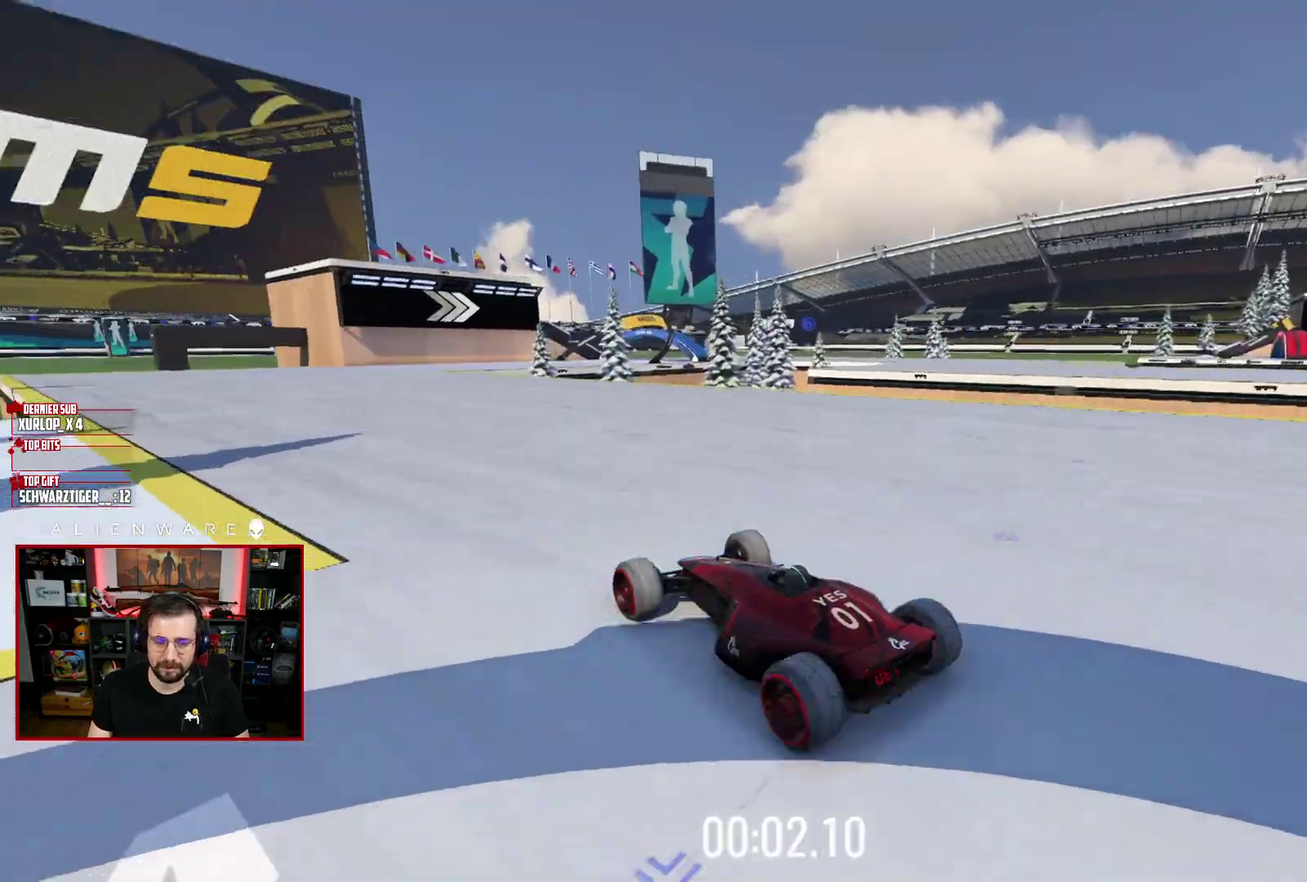
{"buttons": ["X"], "left_stick": "center", "right_stick": "center", "events": [[300, "left_stick", "left"], [400, "left_stick", "center"]]}
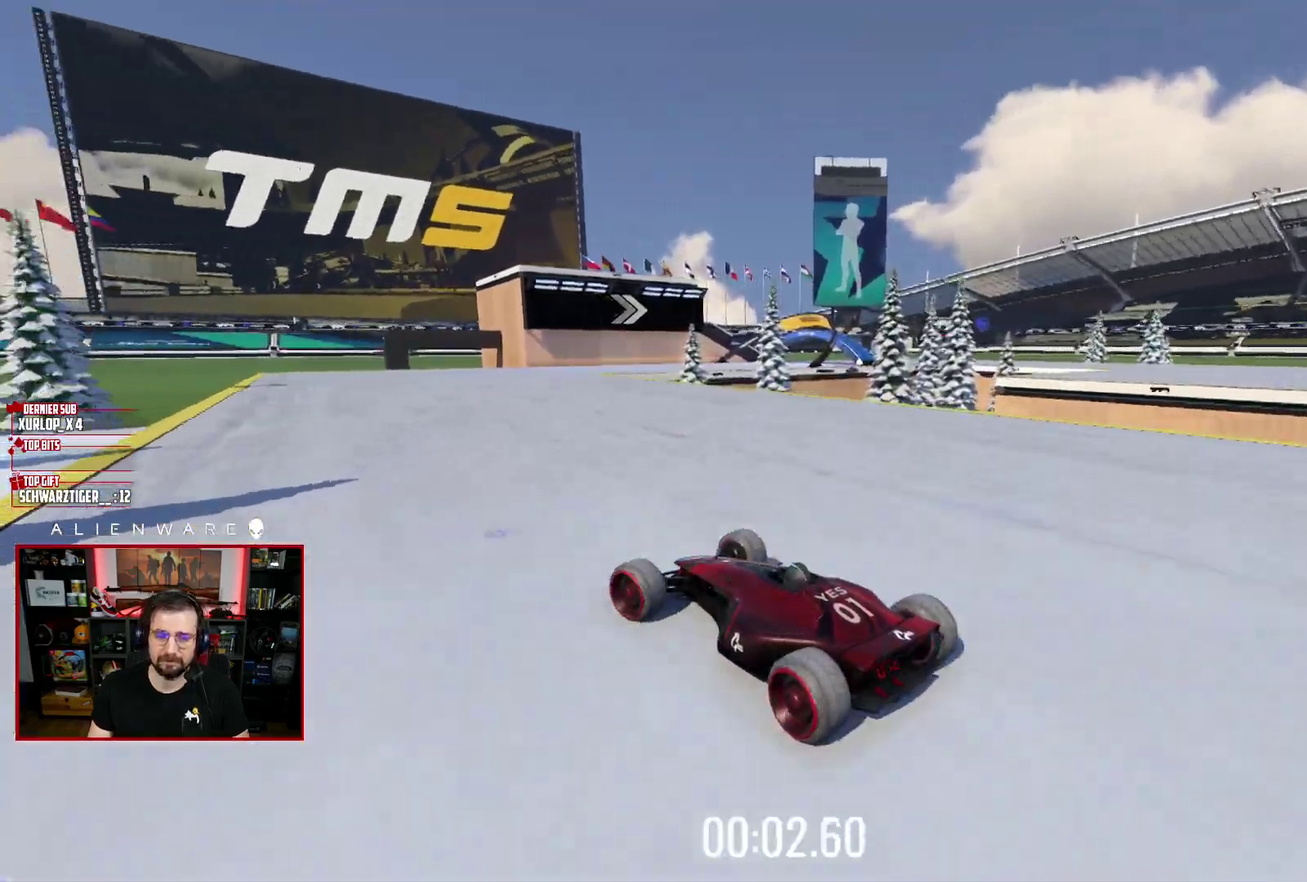
{"buttons": ["X"], "left_stick": "right", "right_stick": "center", "events": [[233, "left_stick", "right"], [417, "left_stick", "center"], [483, "left_stick", "right"]]}
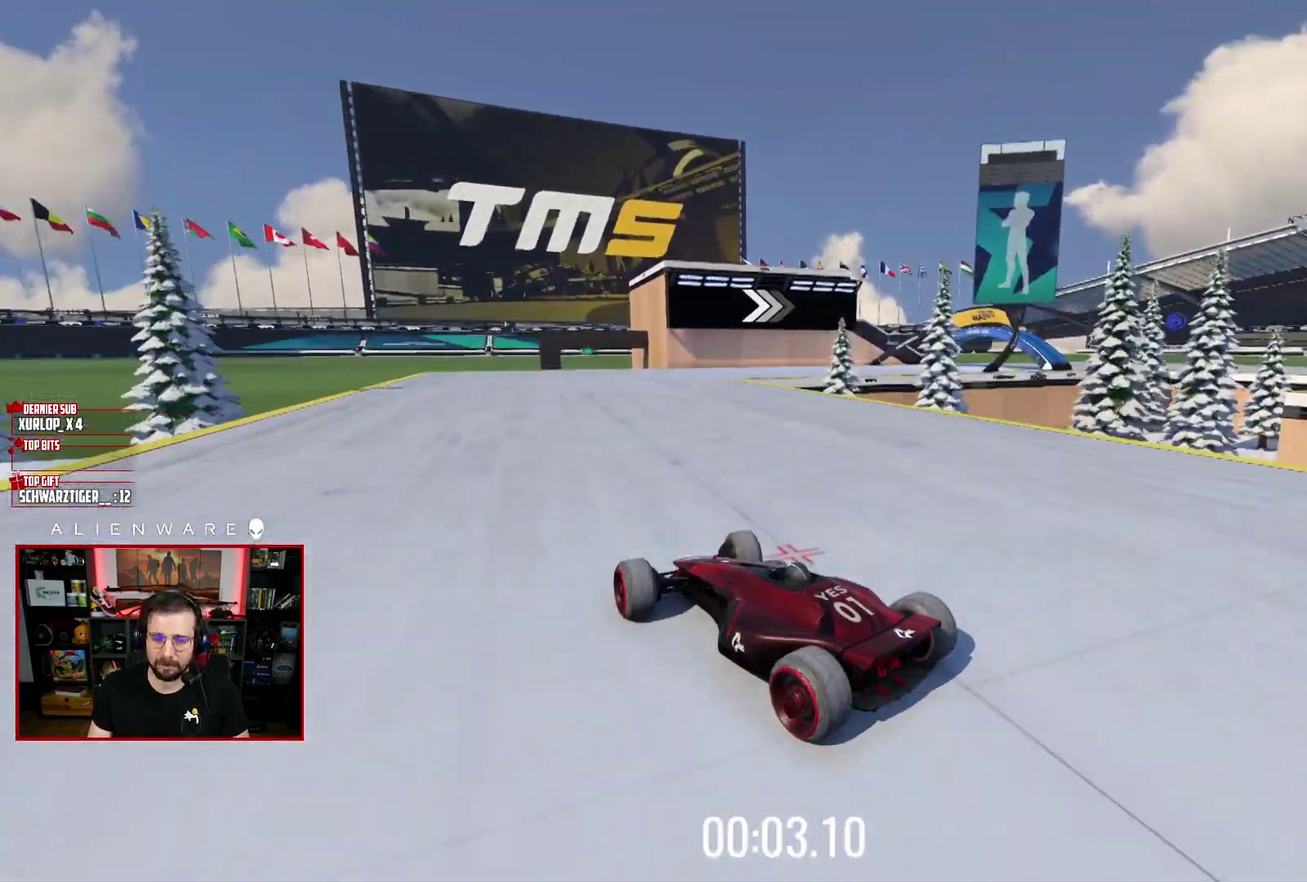
{"buttons": ["X"], "left_stick": "right", "right_stick": "center", "events": []}
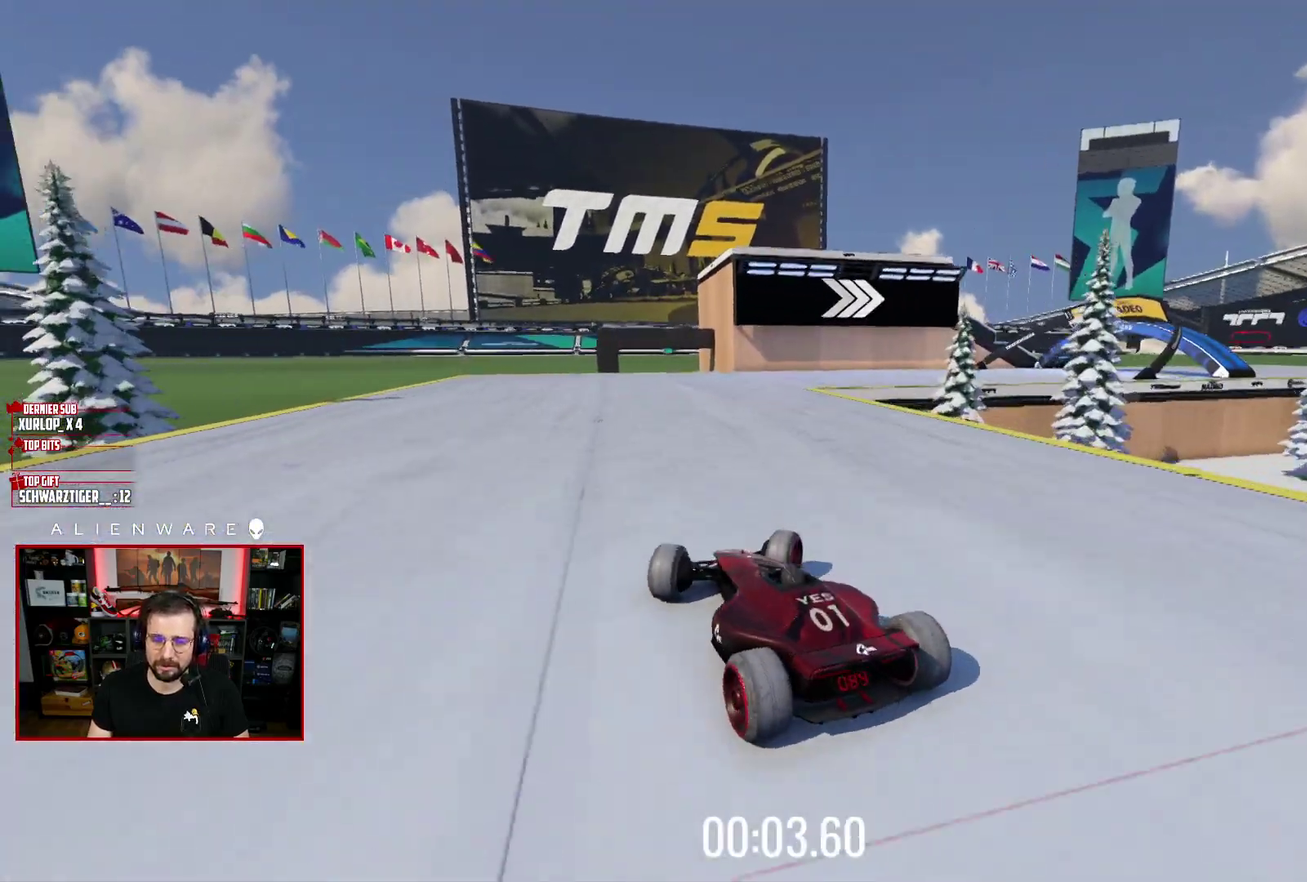
{"buttons": ["X"], "left_stick": "up-left", "right_stick": "center", "events": [[283, "left_stick", "center"], [483, "left_stick", "up-left"]]}
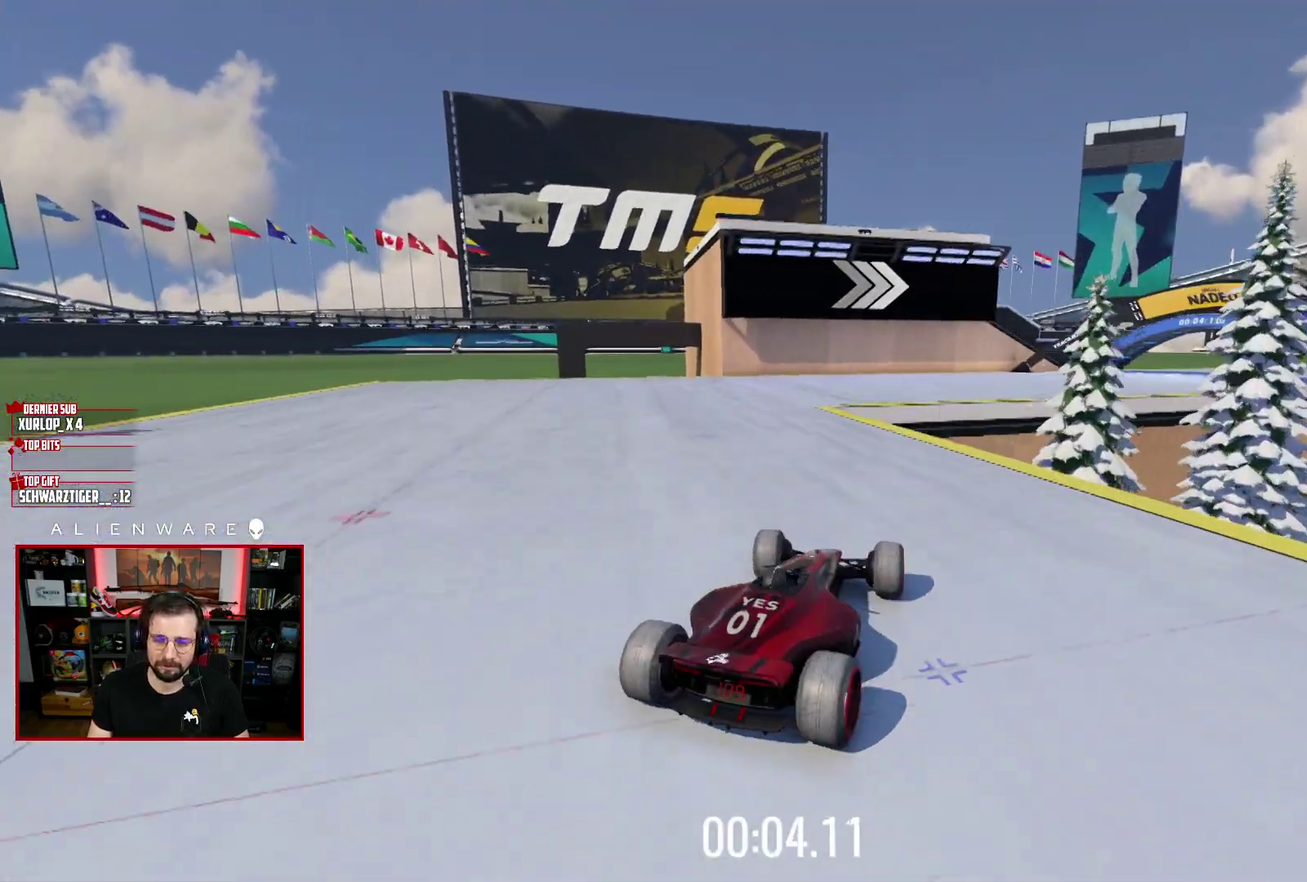
{"buttons": [], "left_stick": "right", "right_stick": "center", "events": [[300, "left_stick", "right"], [367, "X", "up"]]}
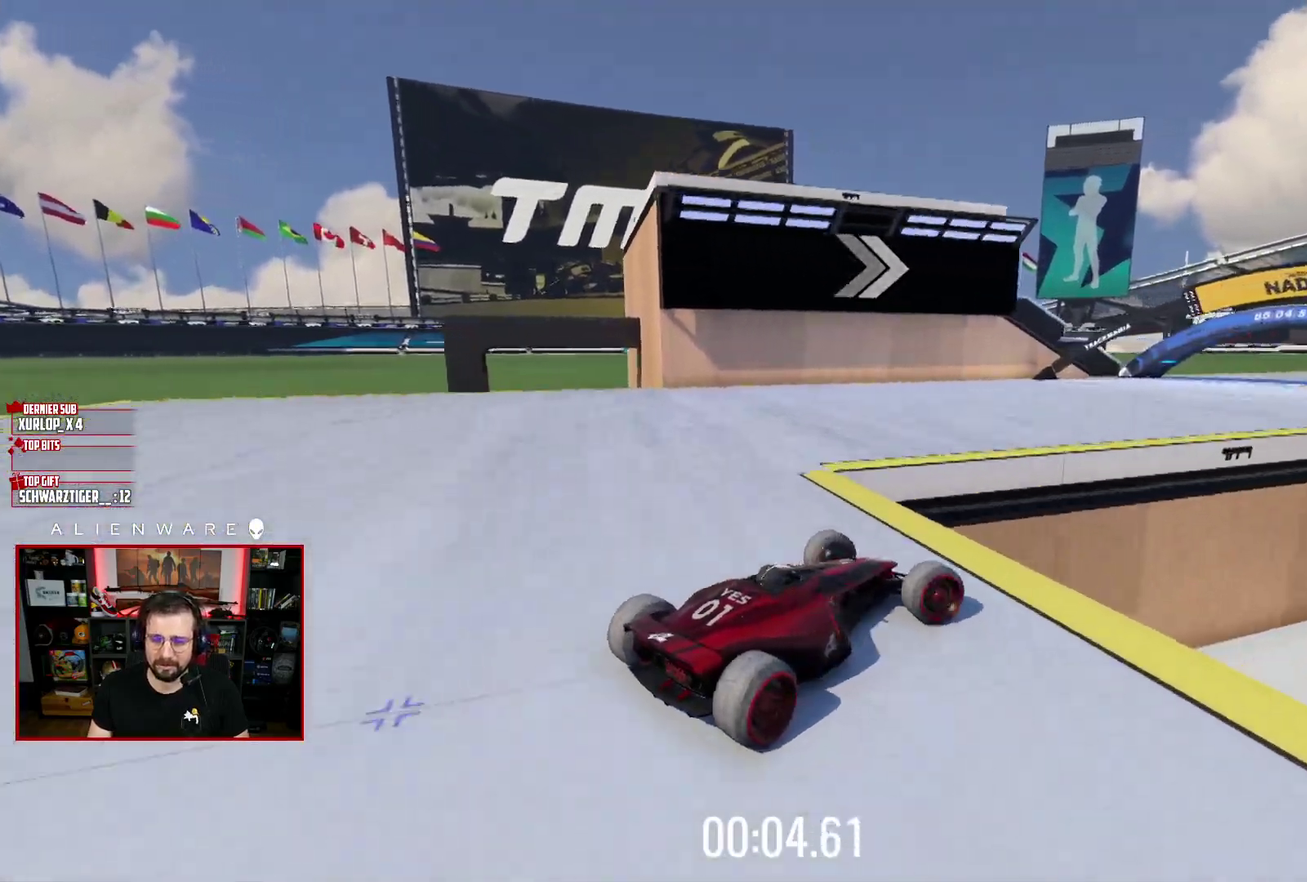
{"buttons": ["X"], "left_stick": "up-left", "right_stick": "center", "events": [[350, "left_stick", "up-right"], [450, "X", "down"], [450, "left_stick", "up-left"]]}
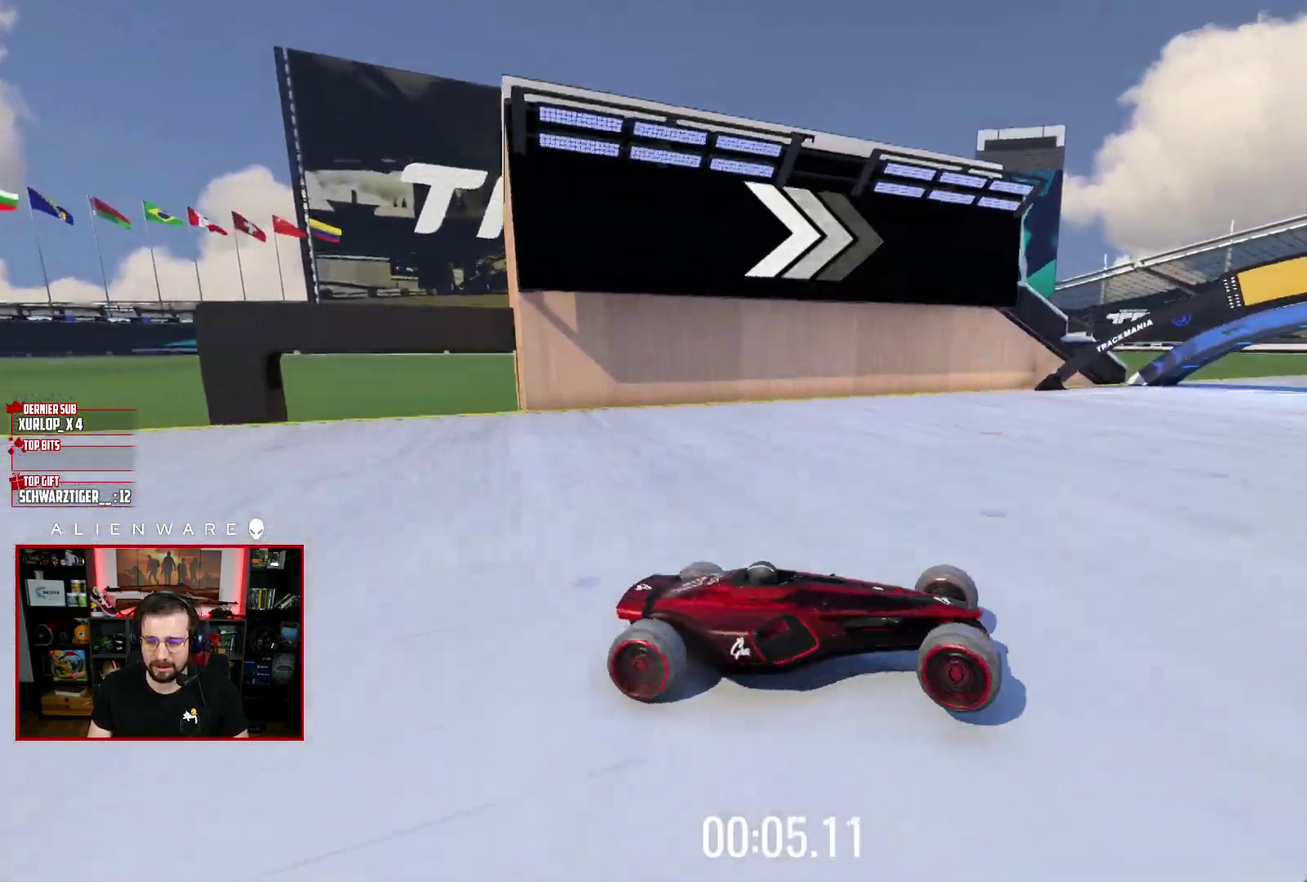
{"buttons": ["X"], "left_stick": "up-left", "right_stick": "center", "events": []}
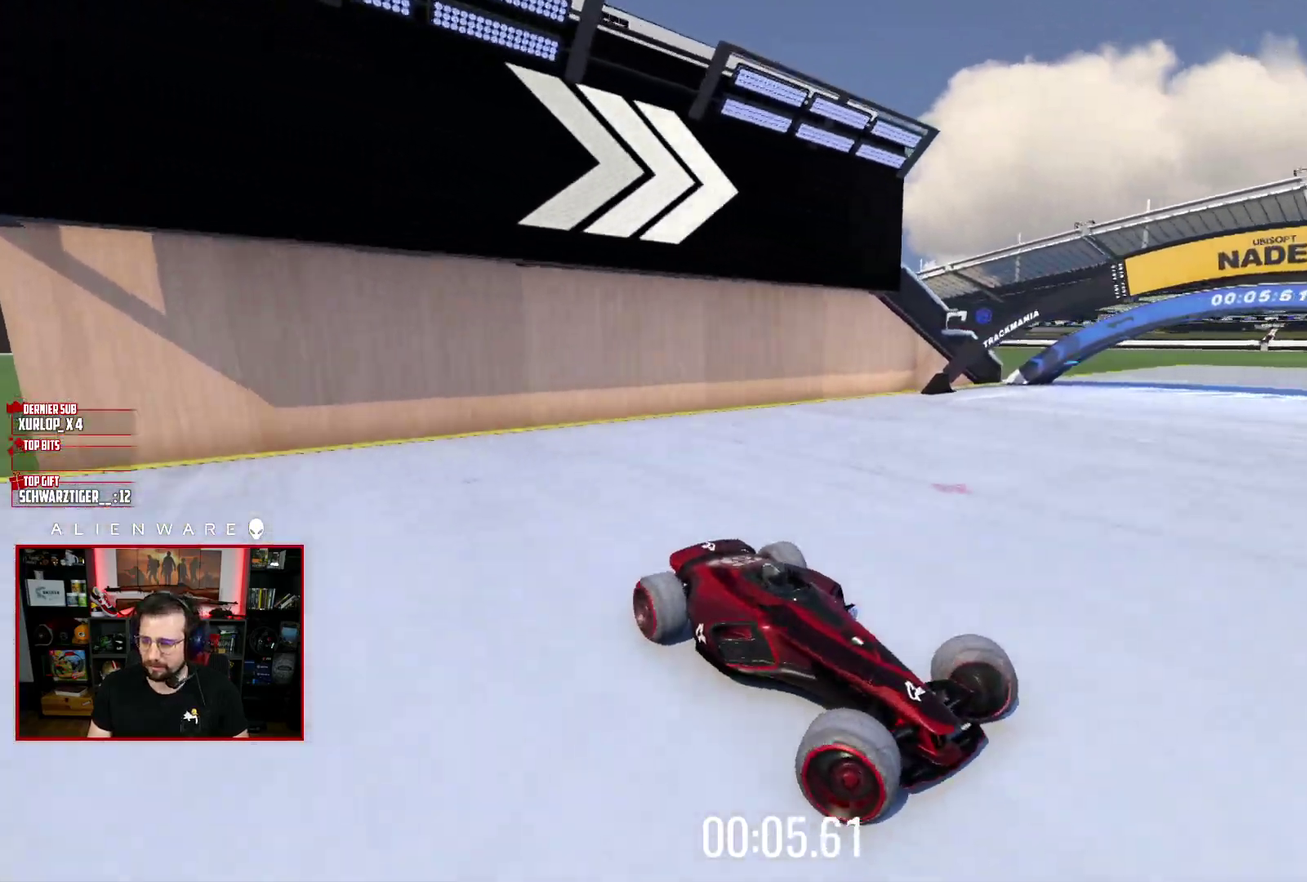
{"buttons": ["X"], "left_stick": "left", "right_stick": "center", "events": [[433, "left_stick", "left"]]}
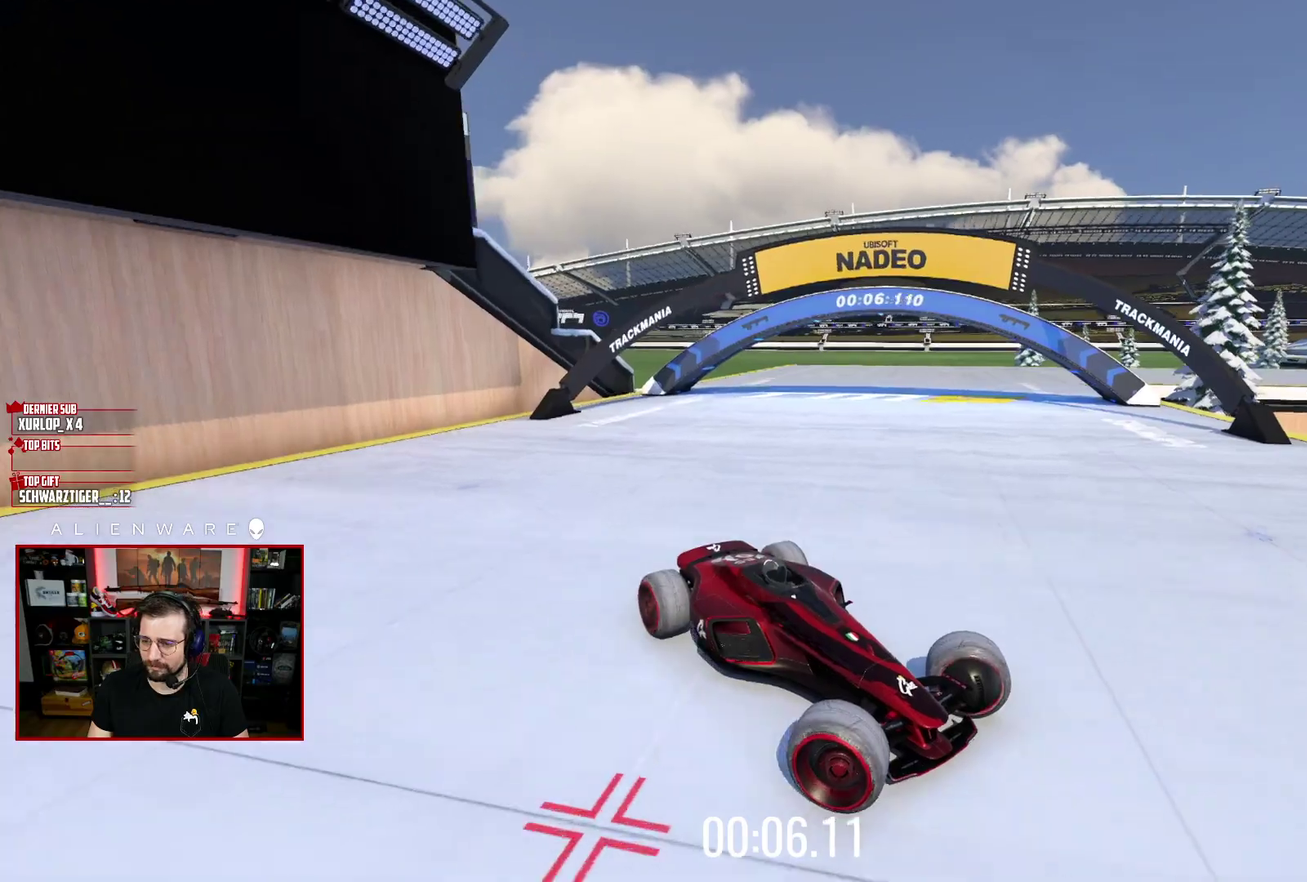
{"buttons": ["B"], "left_stick": "center", "right_stick": "center", "events": [[183, "X", "up"], [317, "left_stick", "up-left"], [383, "left_stick", "left"], [483, "B", "down"], [500, "left_stick", "center"]]}
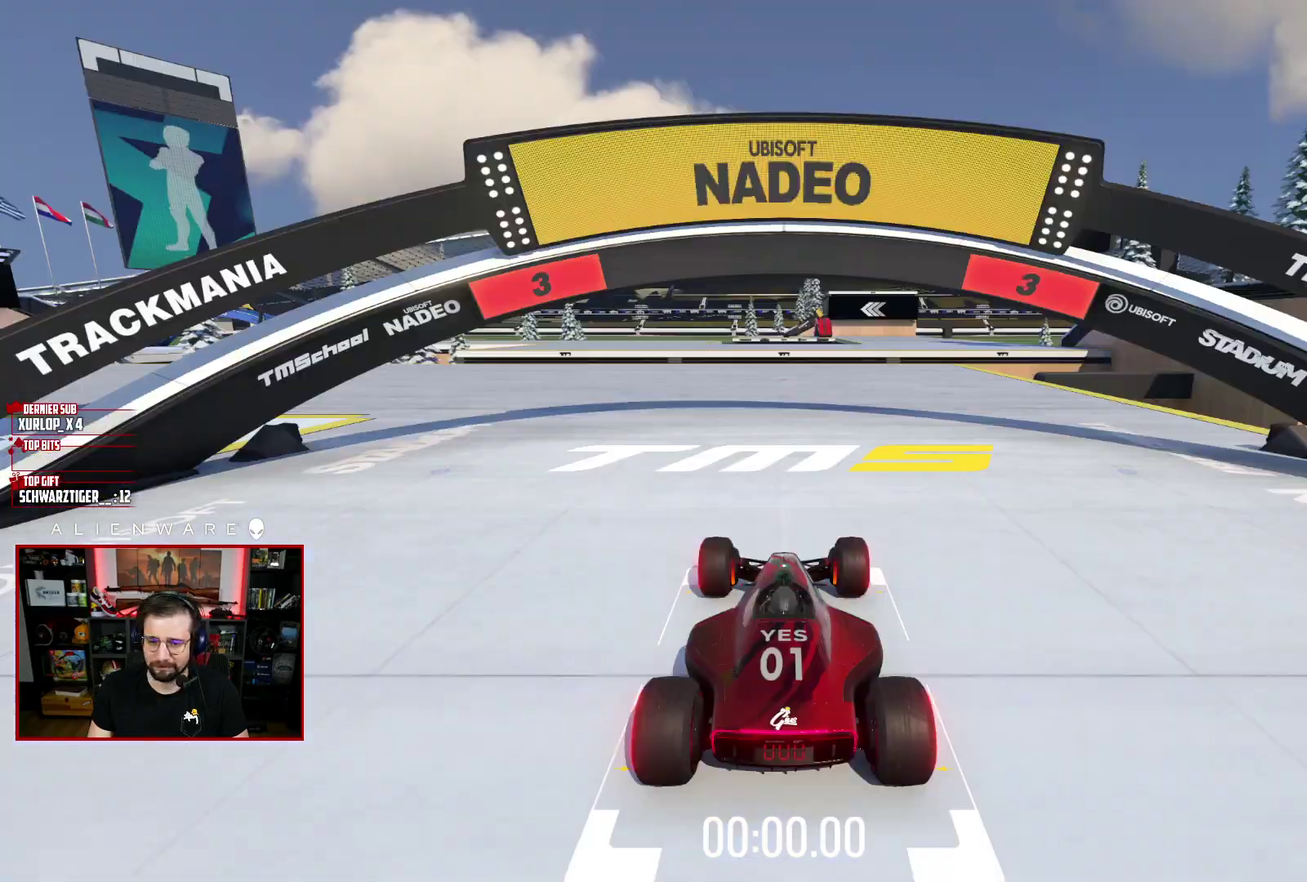
{"buttons": ["X"], "left_stick": "center", "right_stick": "center", "events": [[50, "B", "up"], [367, "X", "down"]]}
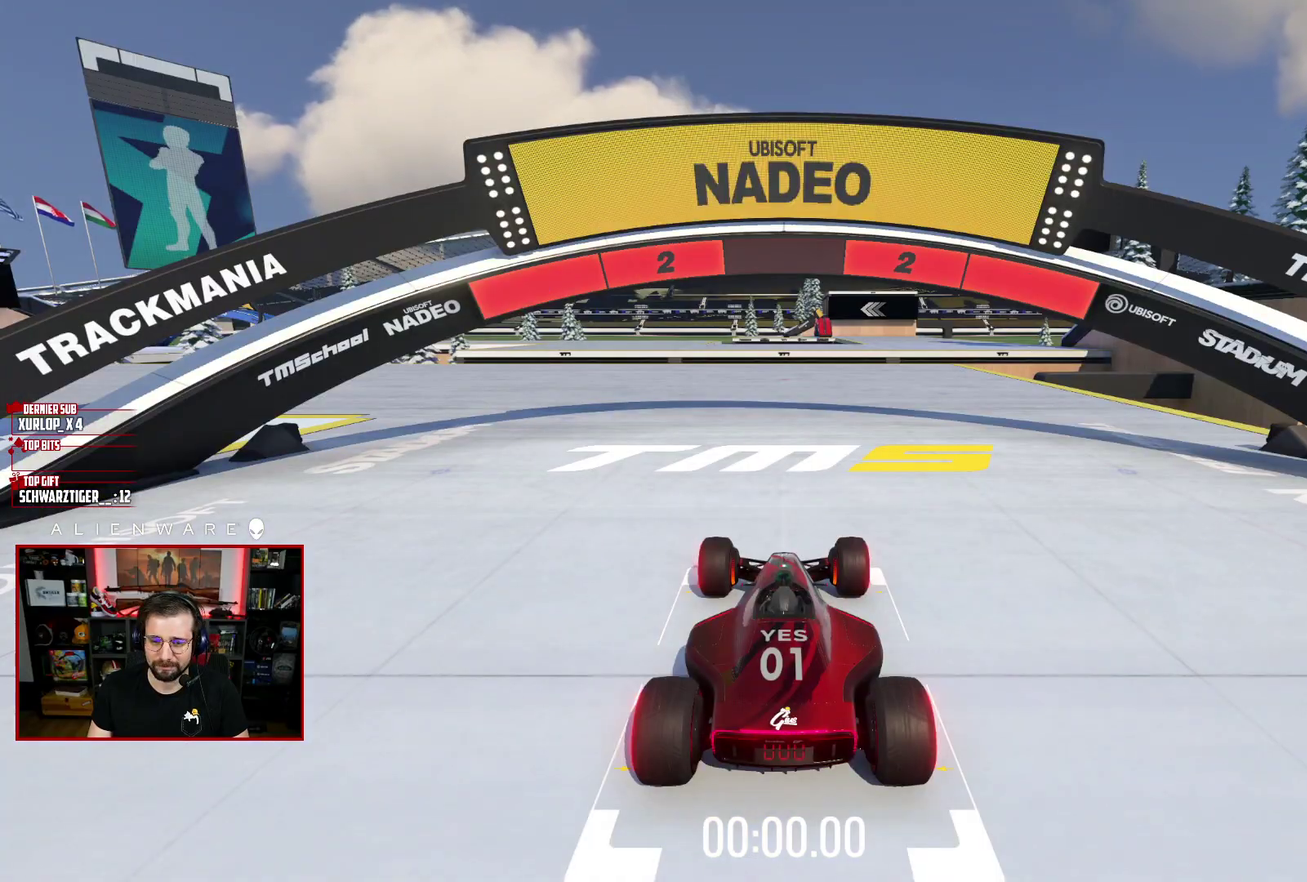
{"buttons": ["X"], "left_stick": "center", "right_stick": "center", "events": []}
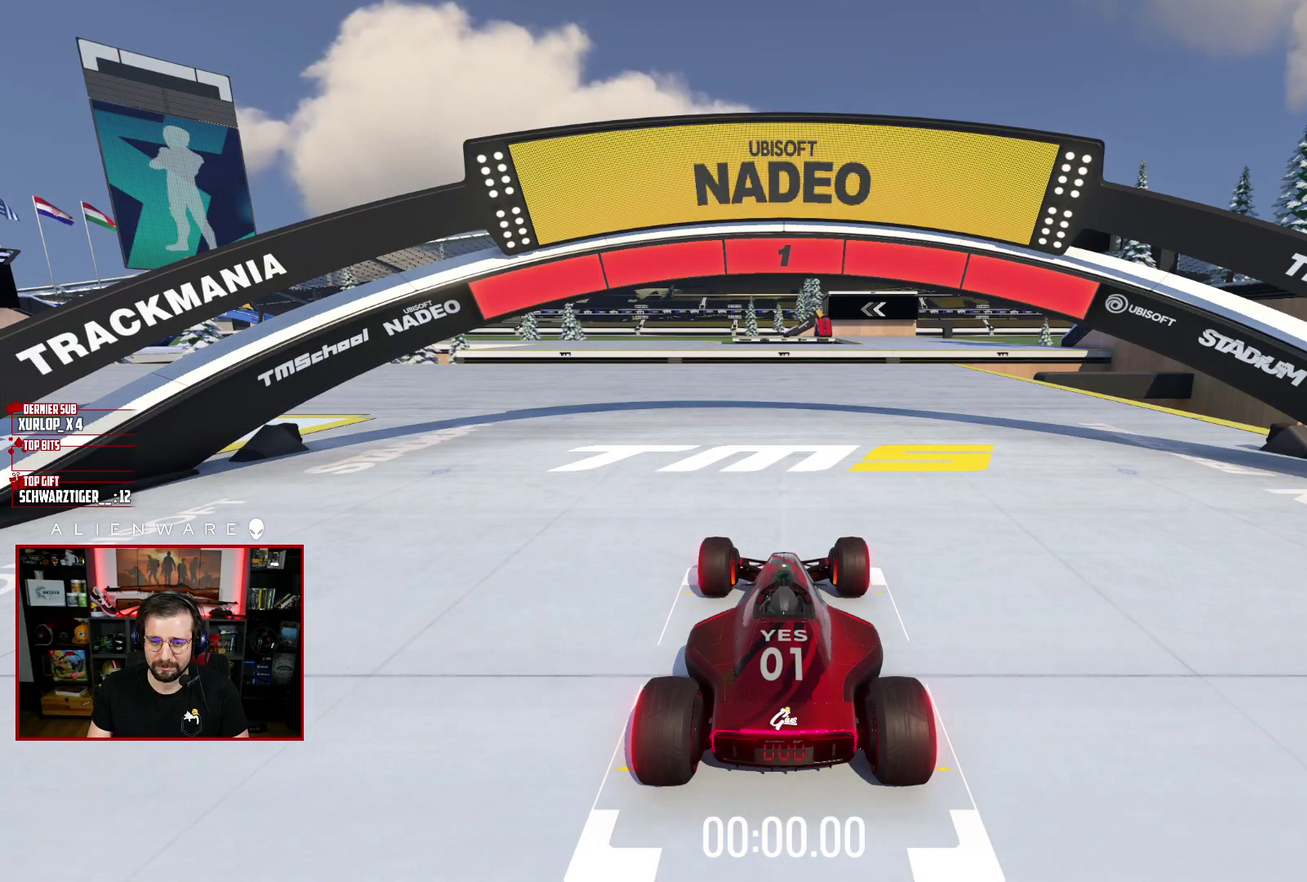
{"buttons": ["X"], "left_stick": "left", "right_stick": "center", "events": [[450, "left_stick", "left"]]}
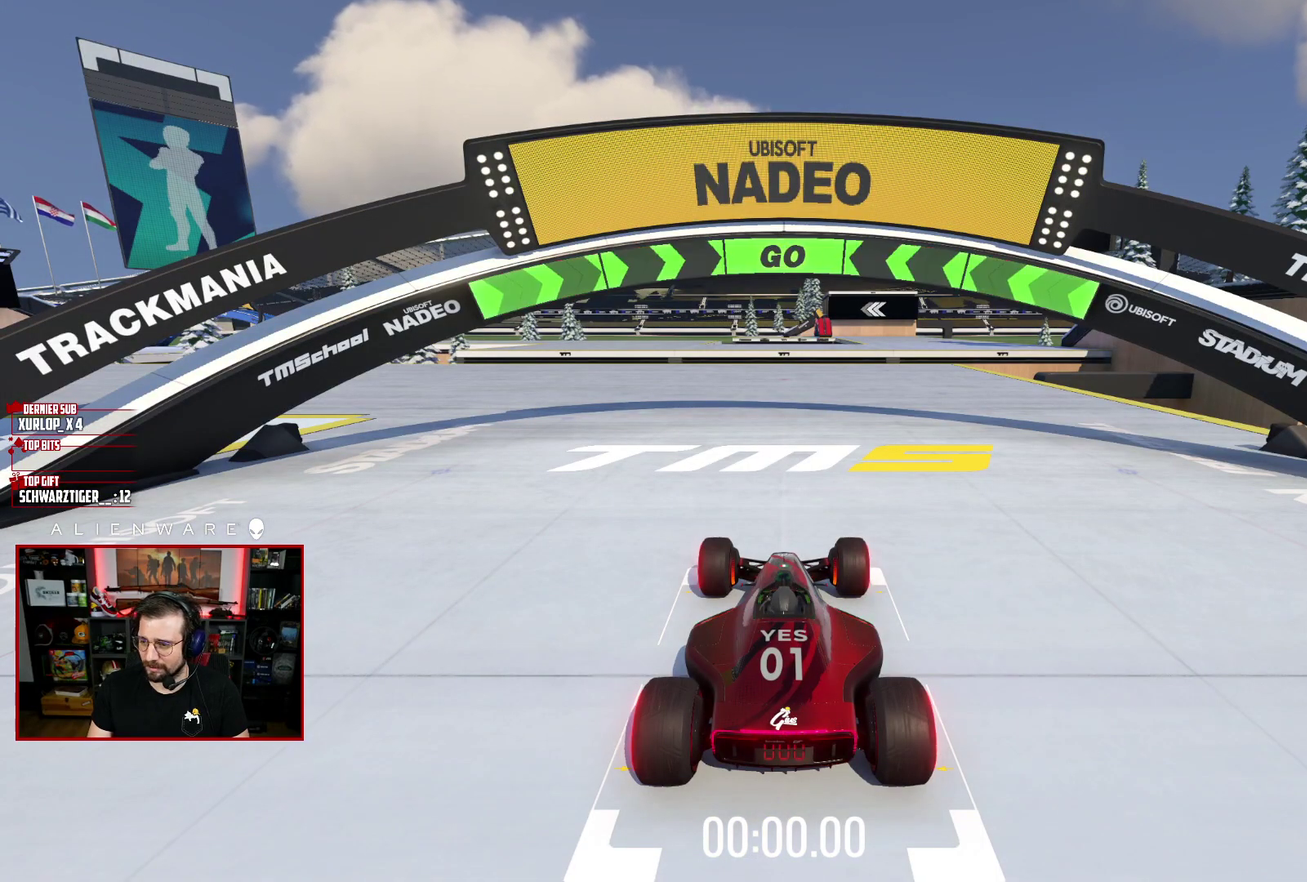
{"buttons": ["X"], "left_stick": "left", "right_stick": "center", "events": [[333, "left_stick", "center"], [433, "left_stick", "left"]]}
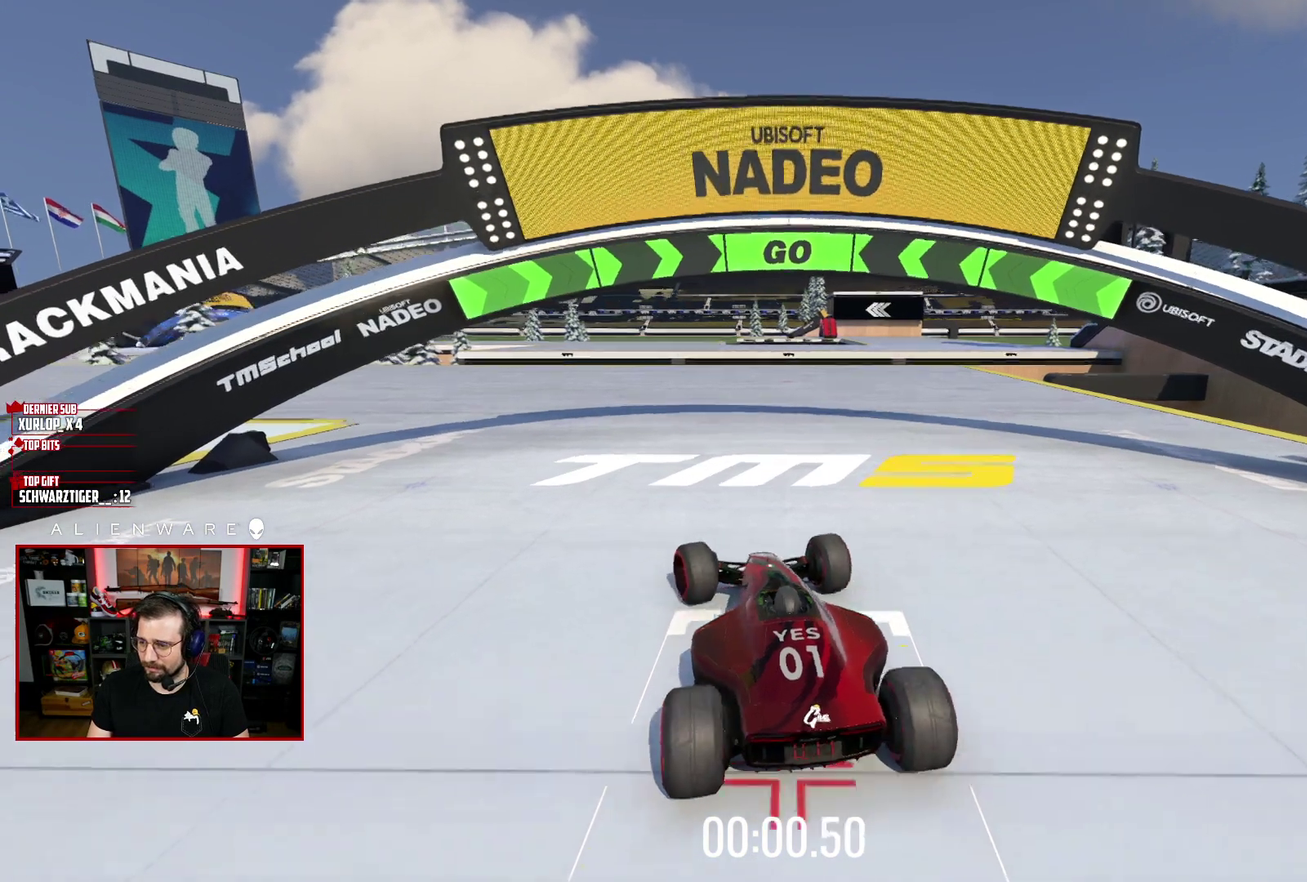
{"buttons": ["X"], "left_stick": "center", "right_stick": "center", "events": [[183, "left_stick", "center"]]}